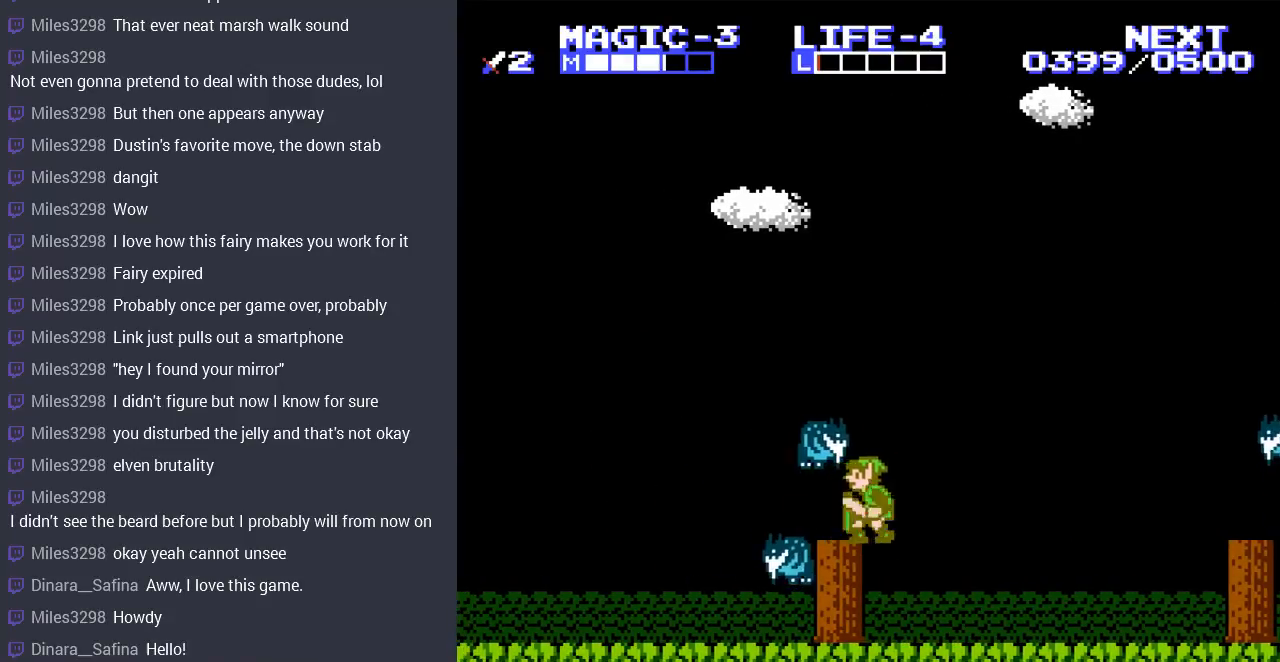
Gameplay with a controller (Nintendo layout); each line is a JSON object with the inputs held at the frame after it. "events" lists button and stick changes between this image and that frame as [ms after this image, input, new state], when the widget could be followed in between. Not read: L3 R3.
{"buttons": [], "events": [[33, "B", "down"], [67, "DPAD_DOWN", "up"], [100, "B", "up"], [133, "DPAD_RIGHT", "down"], [367, "DPAD_RIGHT", "up"]]}
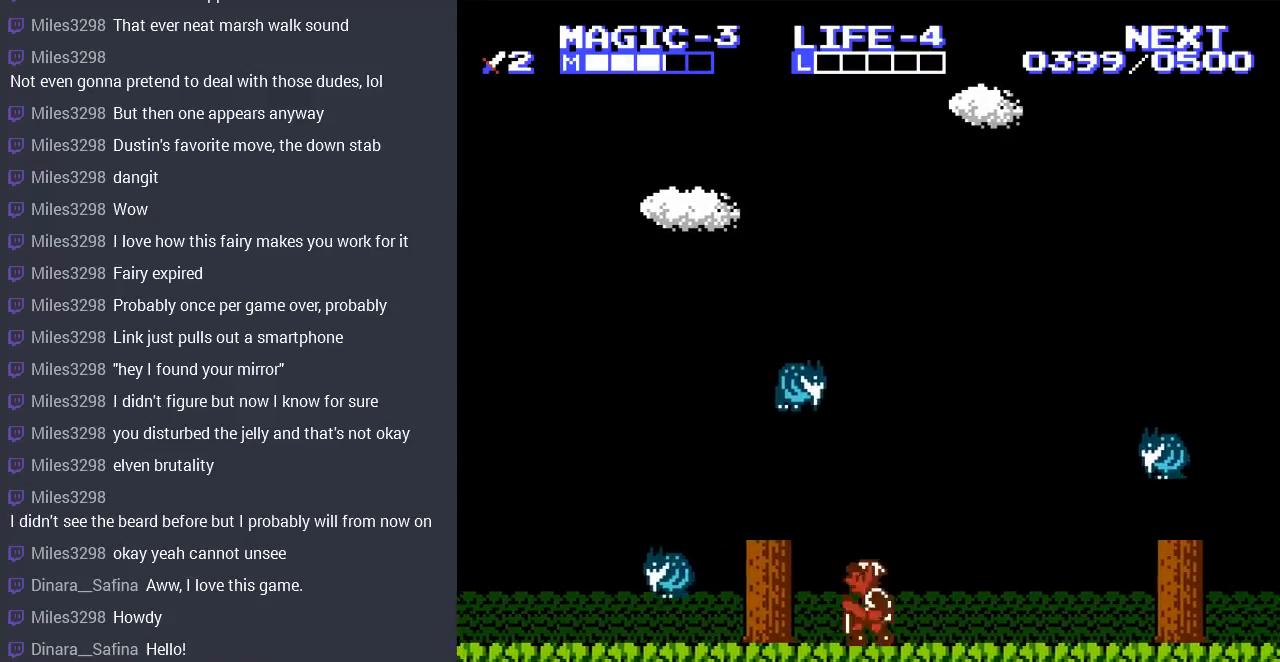
{"buttons": [], "events": []}
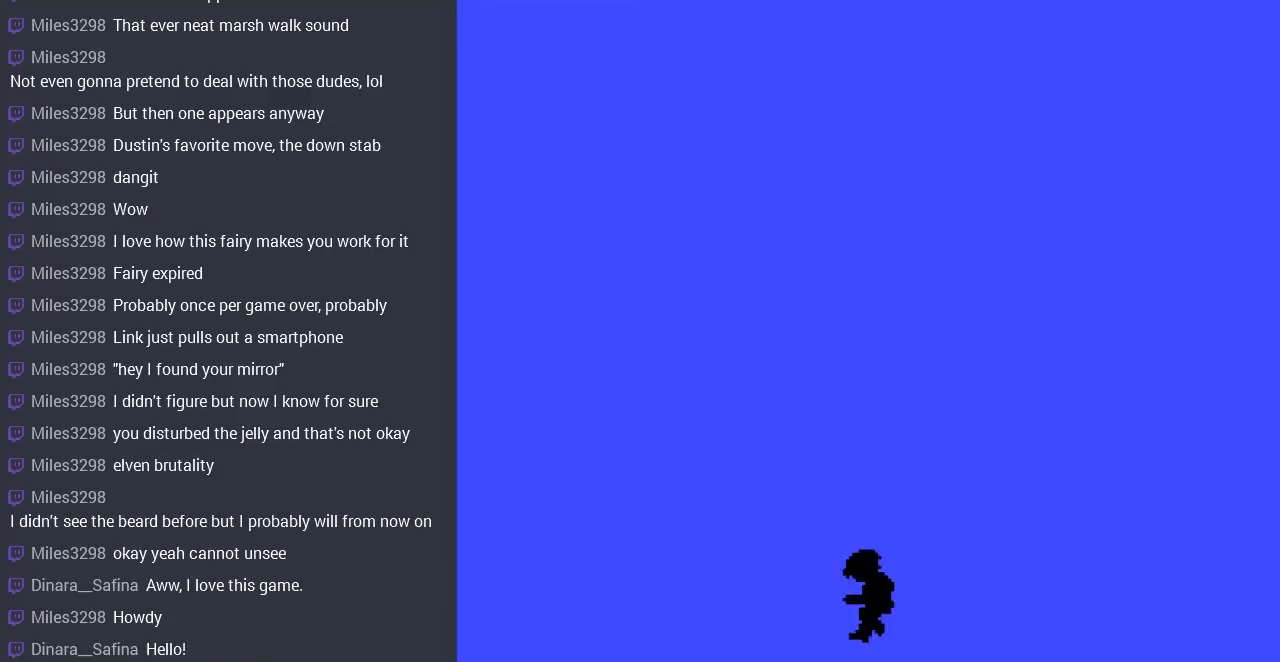
{"buttons": [], "events": []}
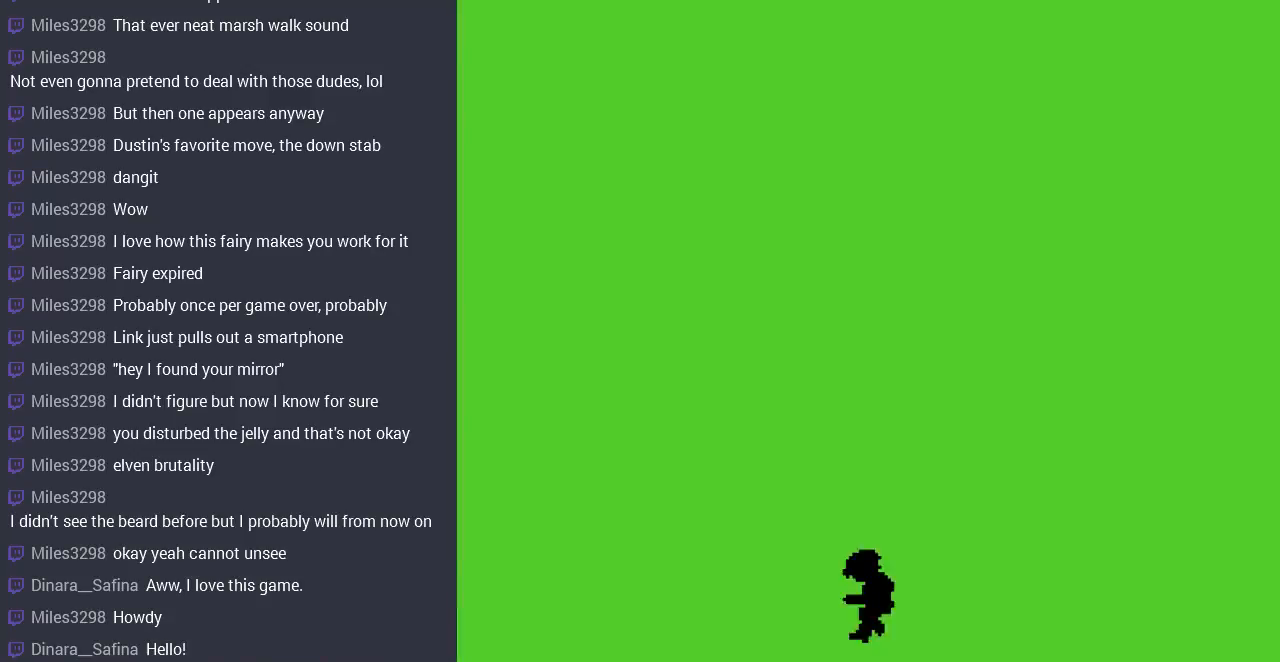
{"buttons": [], "events": []}
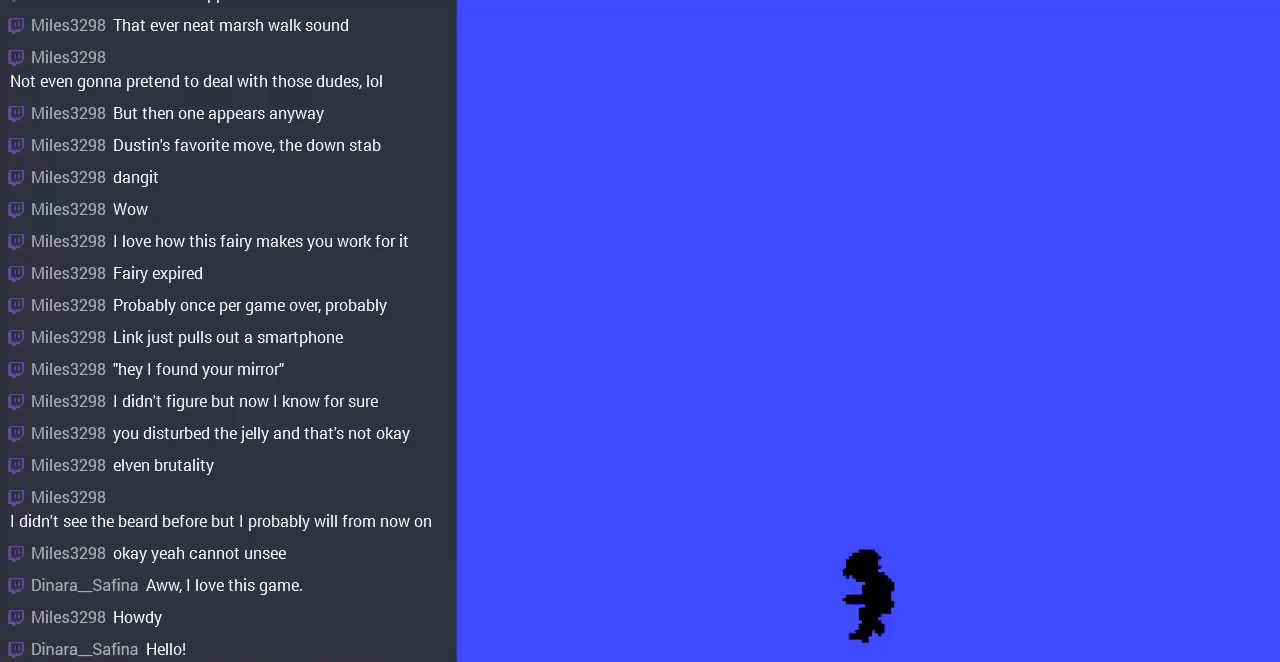
{"buttons": [], "events": []}
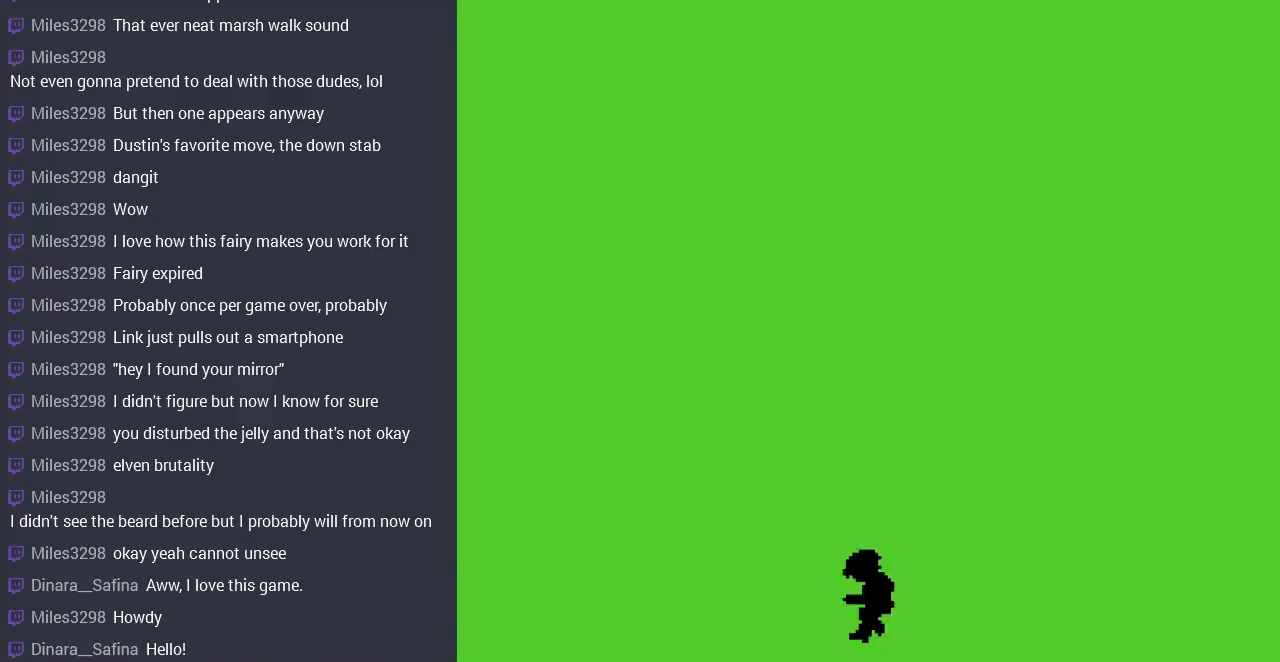
{"buttons": [], "events": []}
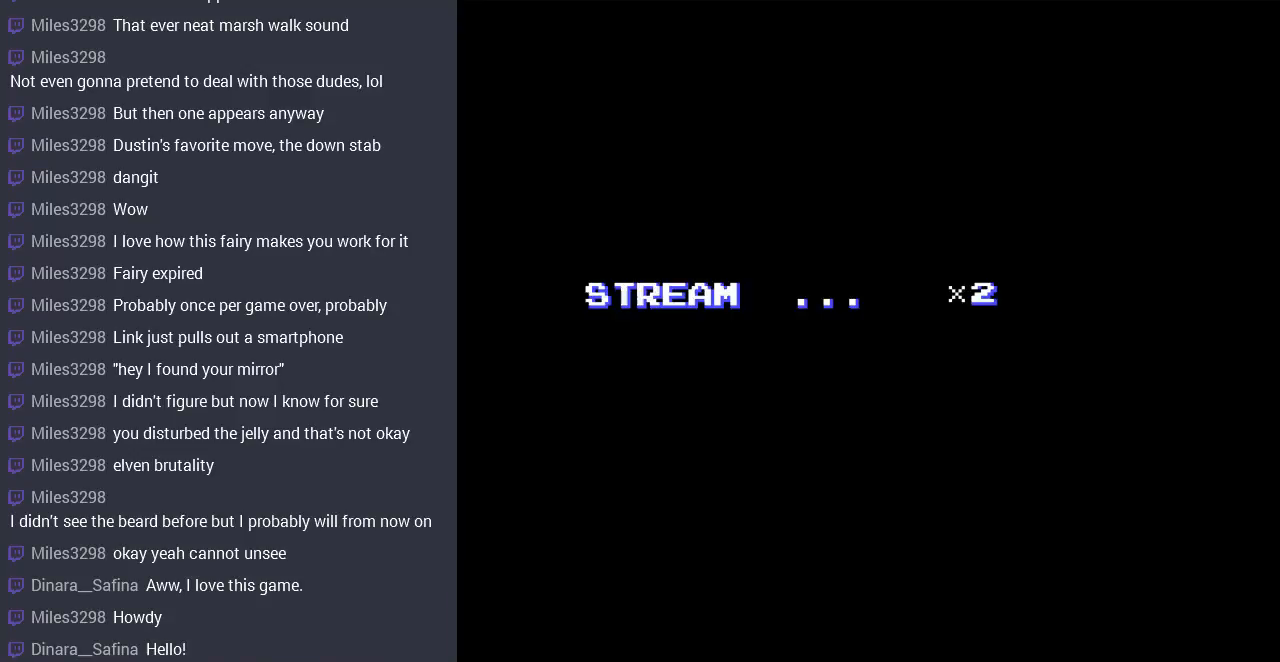
{"buttons": [], "events": []}
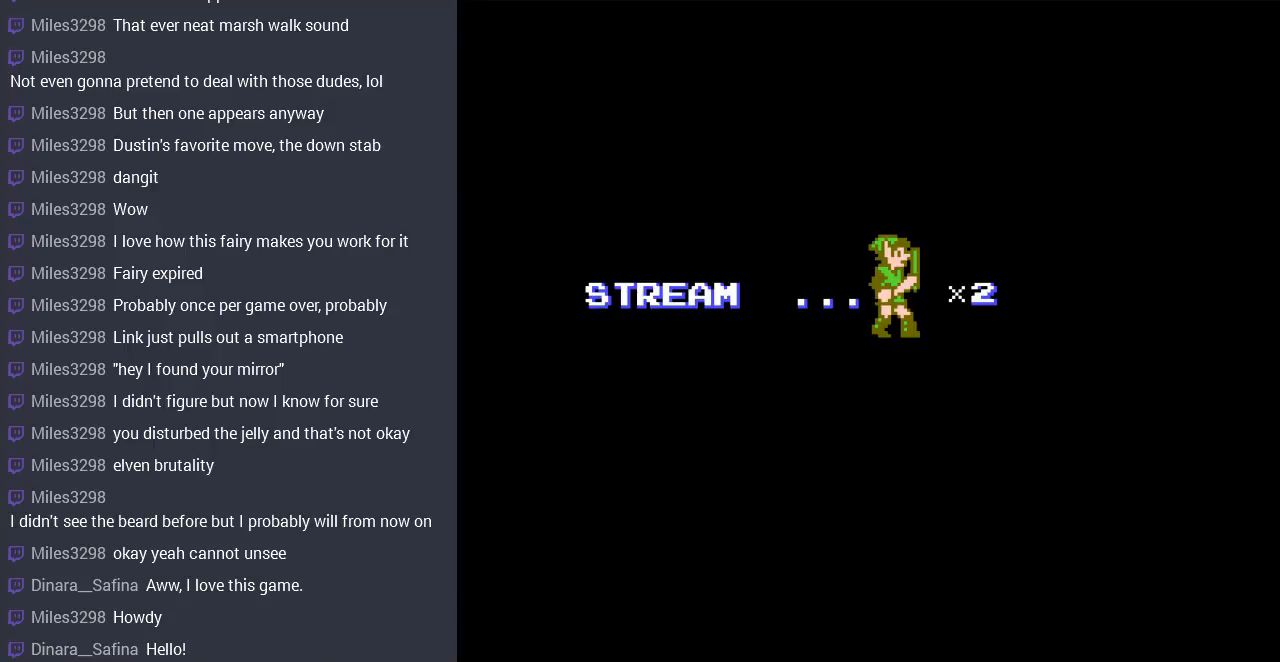
{"buttons": ["A", "DPAD_RIGHT"], "events": [[233, "A", "down"], [400, "A", "up"], [467, "DPAD_RIGHT", "down"], [500, "A", "down"]]}
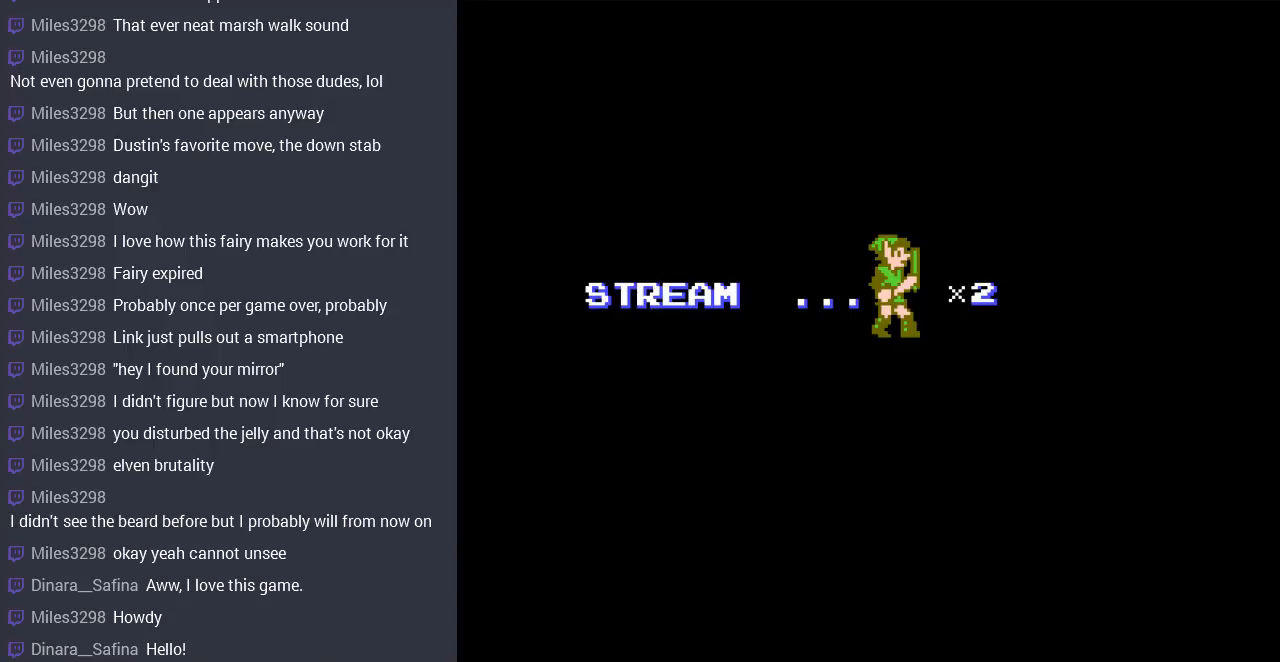
{"buttons": [], "events": [[67, "A", "up"], [133, "DPAD_RIGHT", "up"]]}
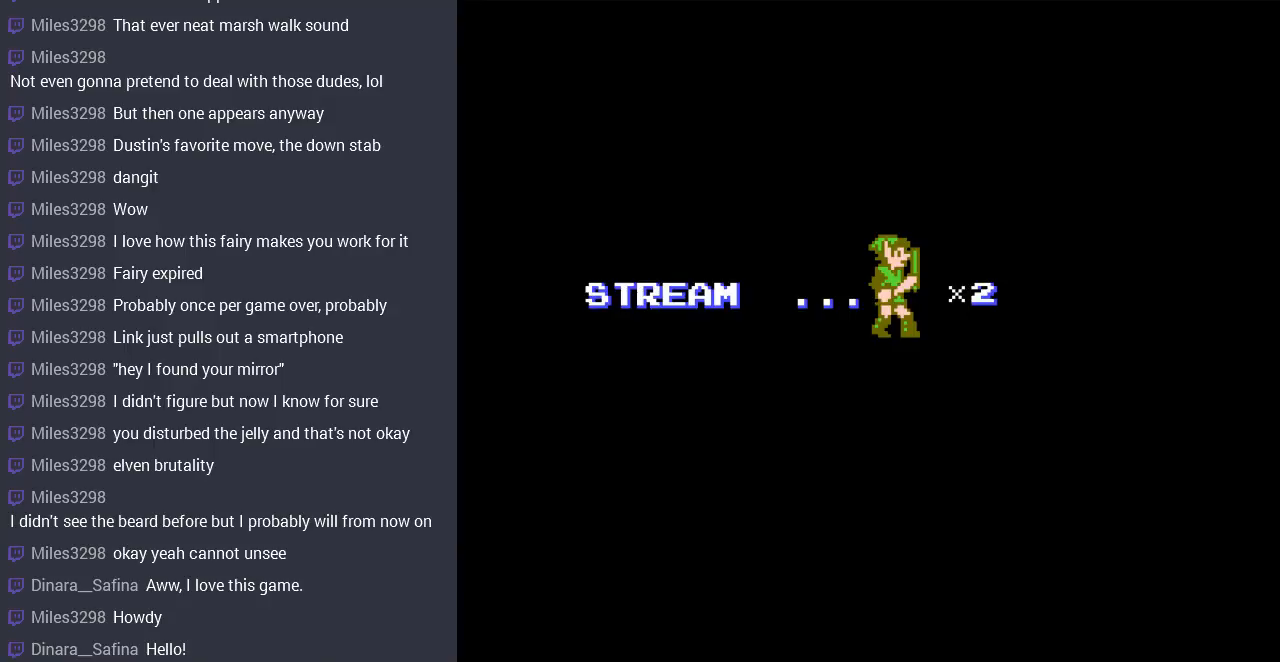
{"buttons": [], "events": []}
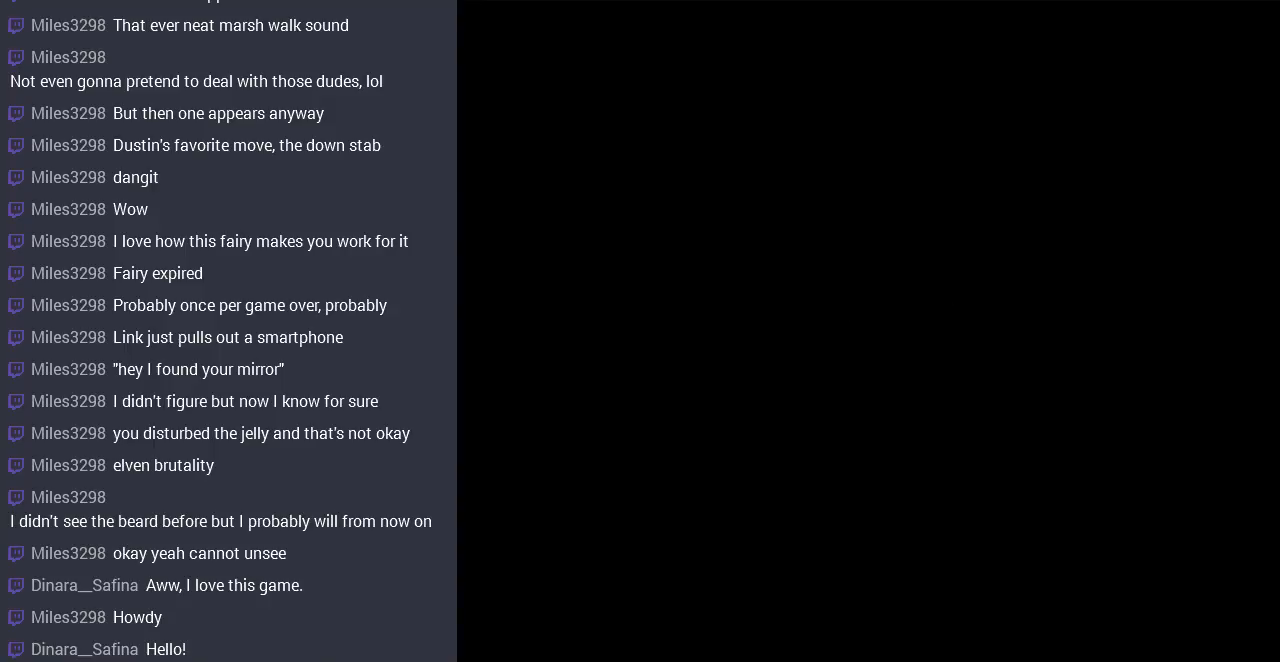
{"buttons": [], "events": [[67, "DPAD_LEFT", "down"], [233, "DPAD_LEFT", "up"]]}
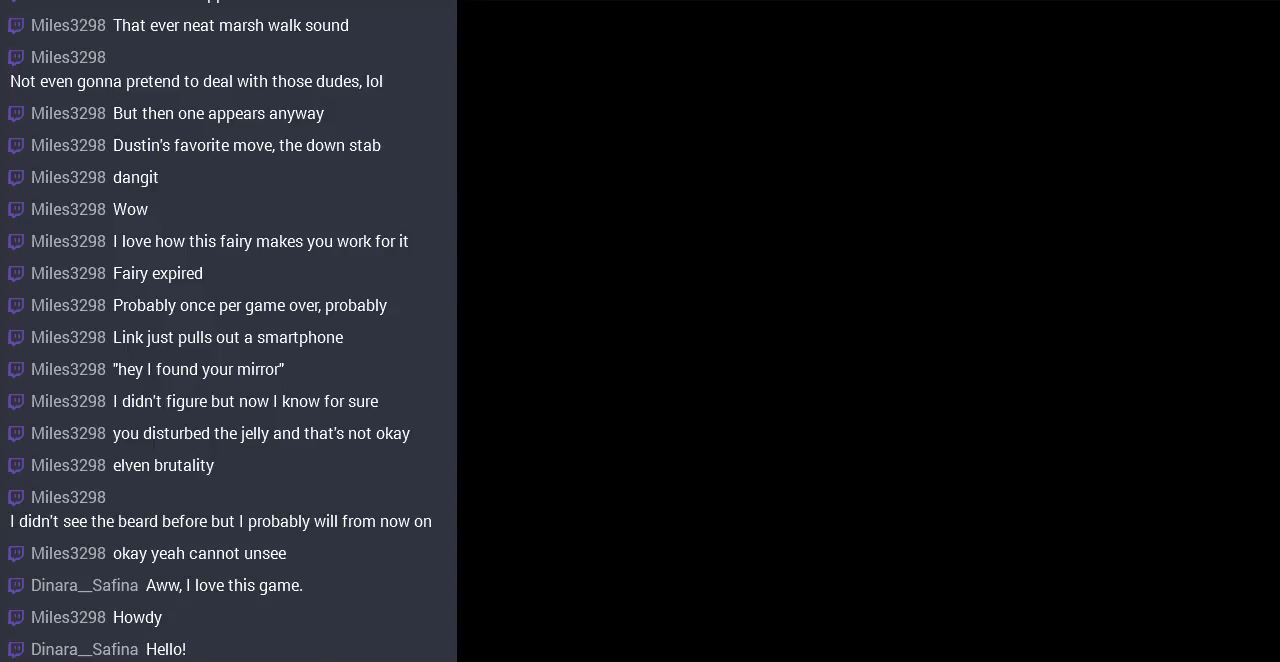
{"buttons": ["DPAD_LEFT"], "events": [[167, "DPAD_LEFT", "down"]]}
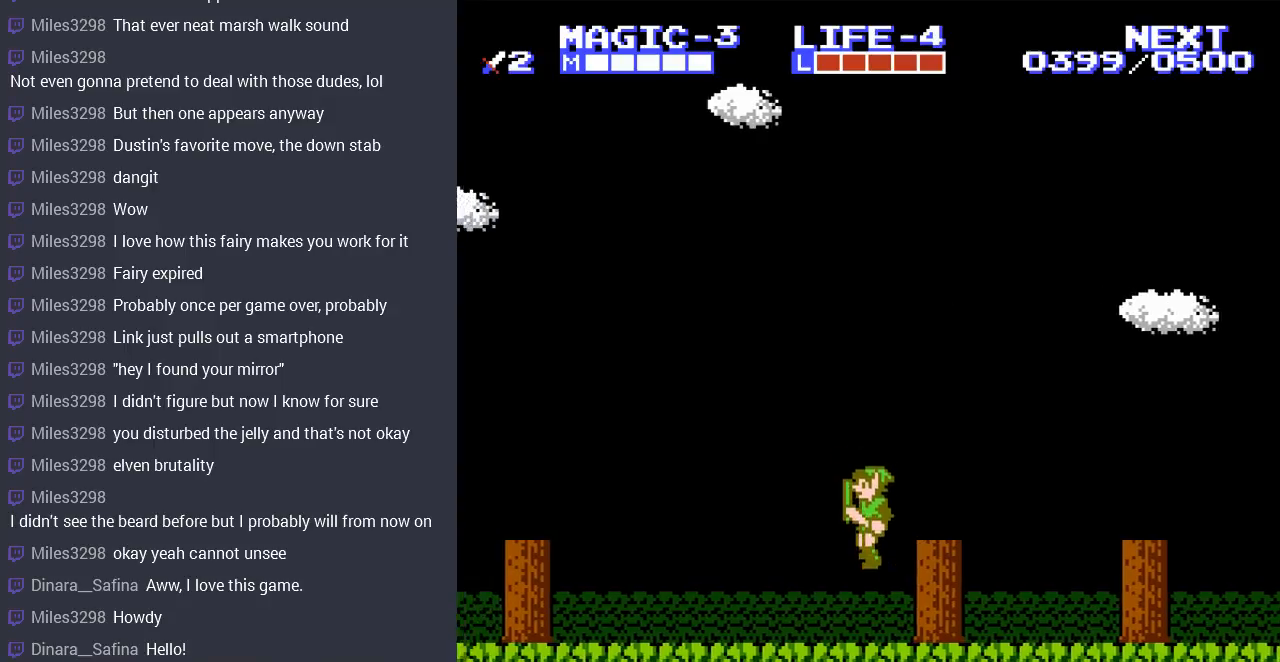
{"buttons": [], "events": [[367, "DPAD_LEFT", "up"]]}
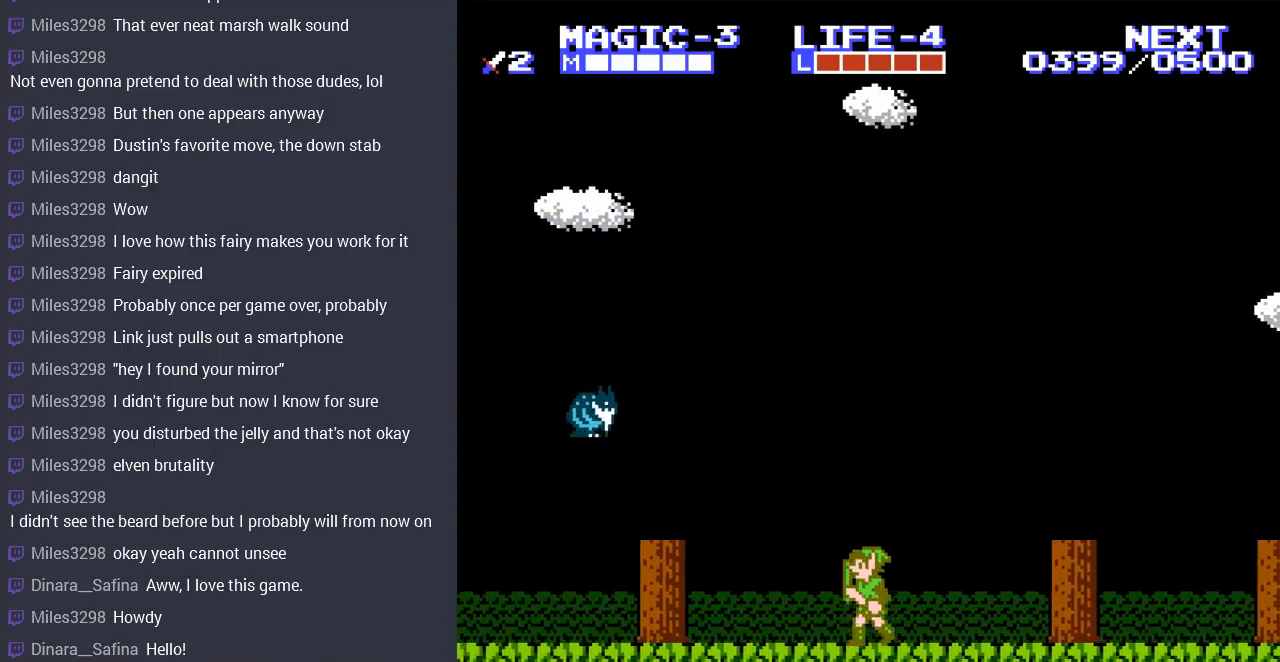
{"buttons": [], "events": [[167, "DPAD_RIGHT", "down"], [333, "DPAD_RIGHT", "up"]]}
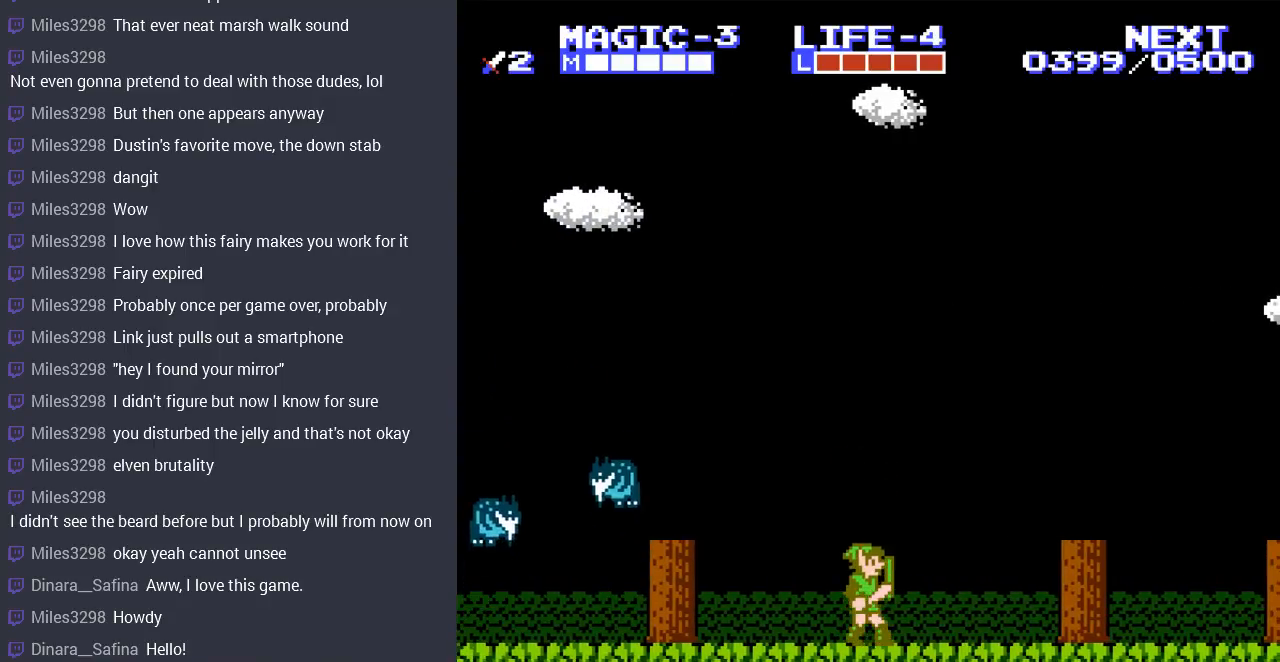
{"buttons": [], "events": [[200, "DPAD_LEFT", "down"], [400, "DPAD_LEFT", "up"]]}
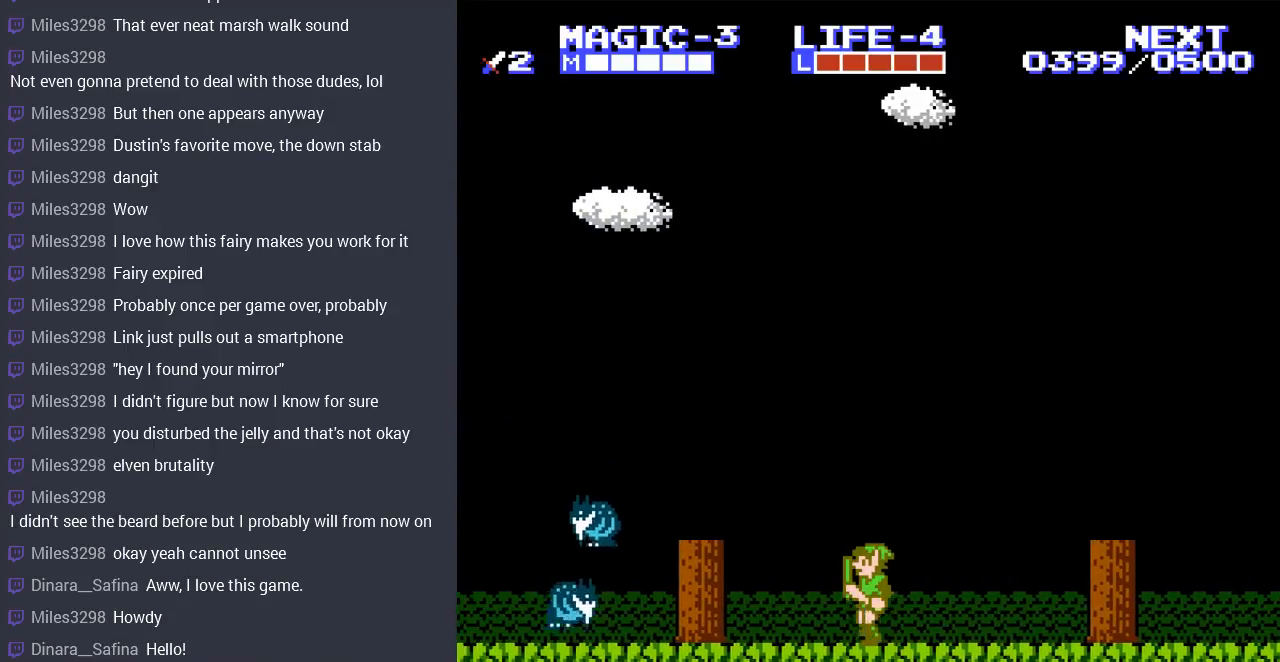
{"buttons": [], "events": []}
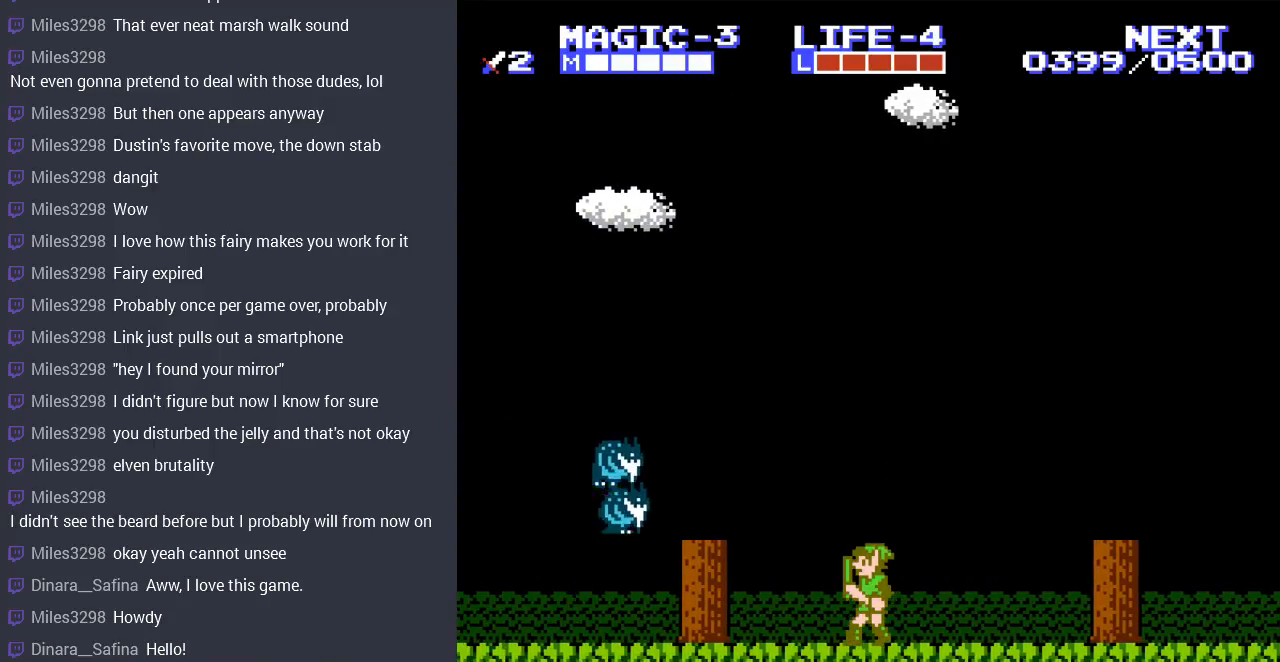
{"buttons": [], "events": []}
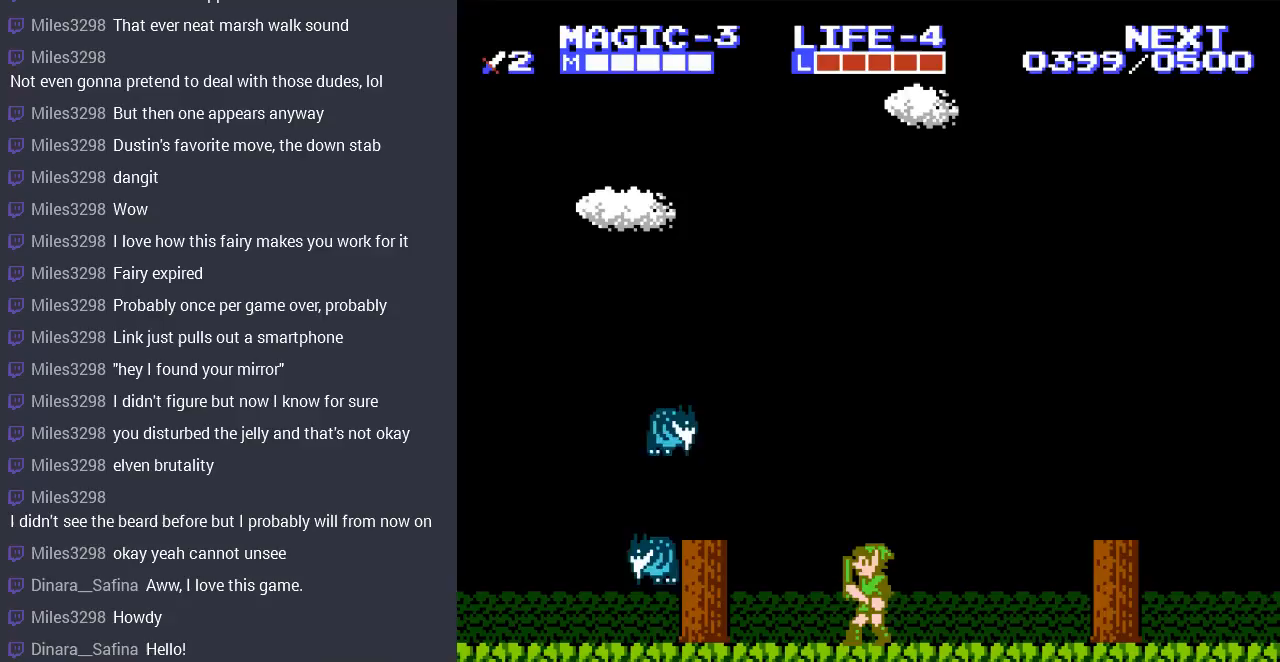
{"buttons": [], "events": []}
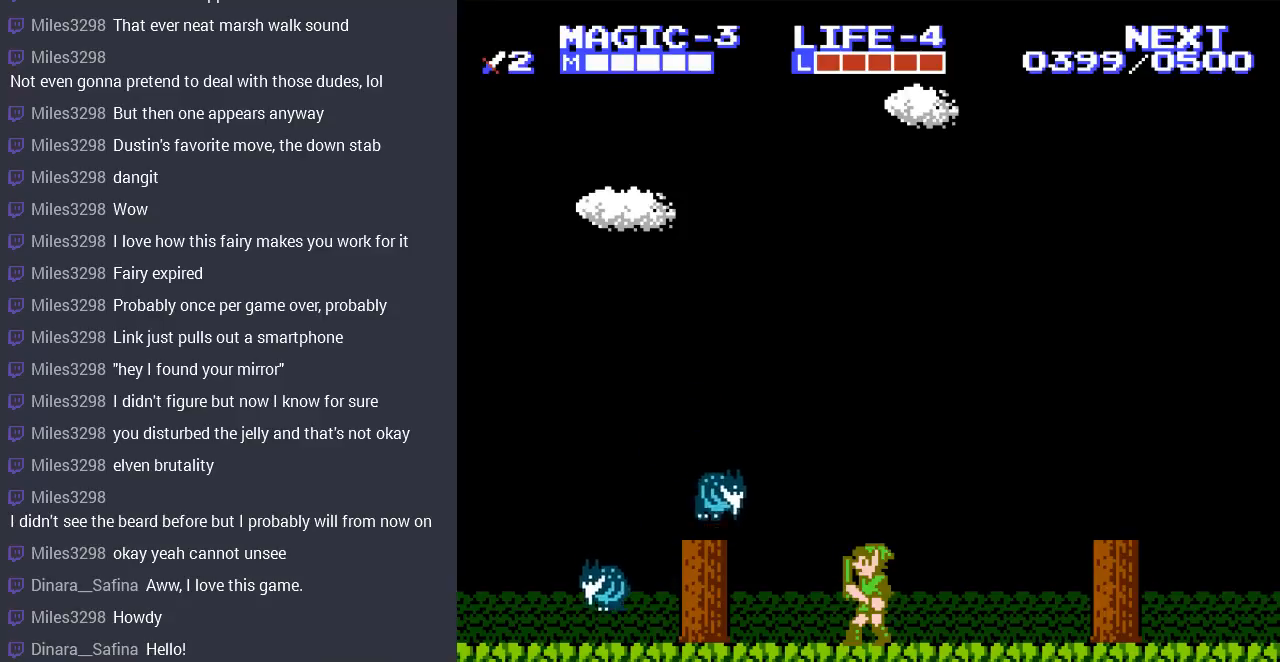
{"buttons": ["DPAD_LEFT"], "events": [[267, "DPAD_RIGHT", "down"], [400, "DPAD_RIGHT", "up"], [500, "DPAD_LEFT", "down"]]}
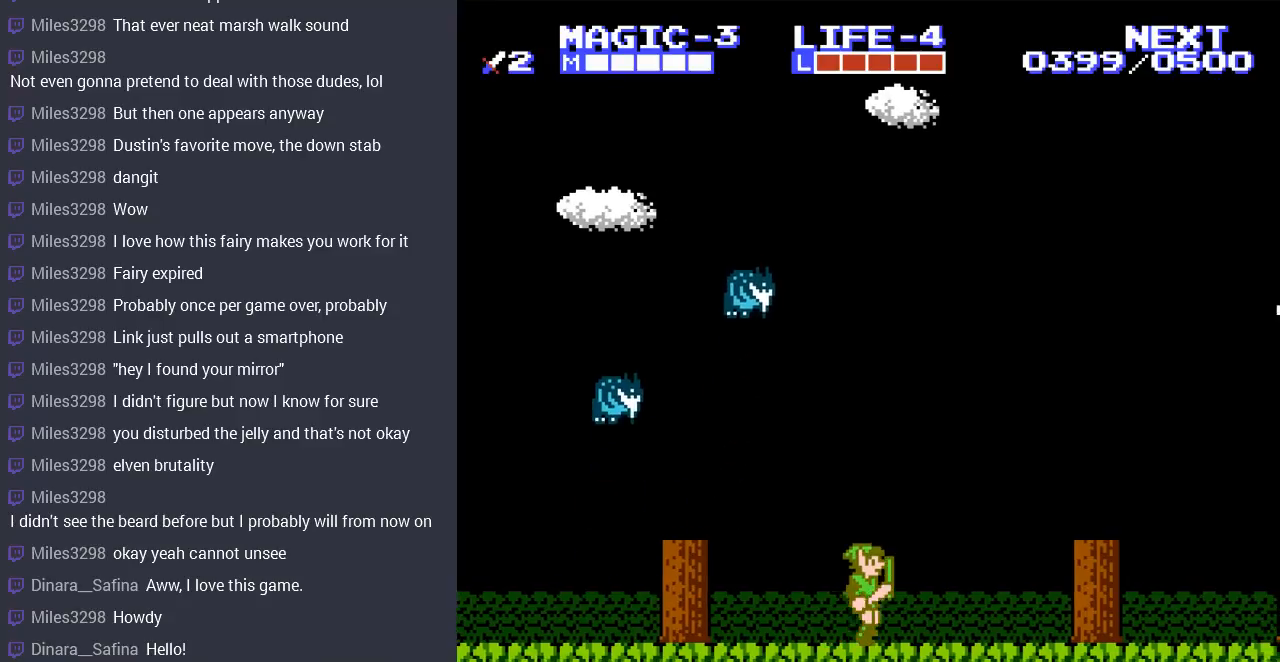
{"buttons": ["B"], "events": [[100, "DPAD_LEFT", "up"], [267, "B", "down"], [400, "B", "up"], [467, "B", "down"]]}
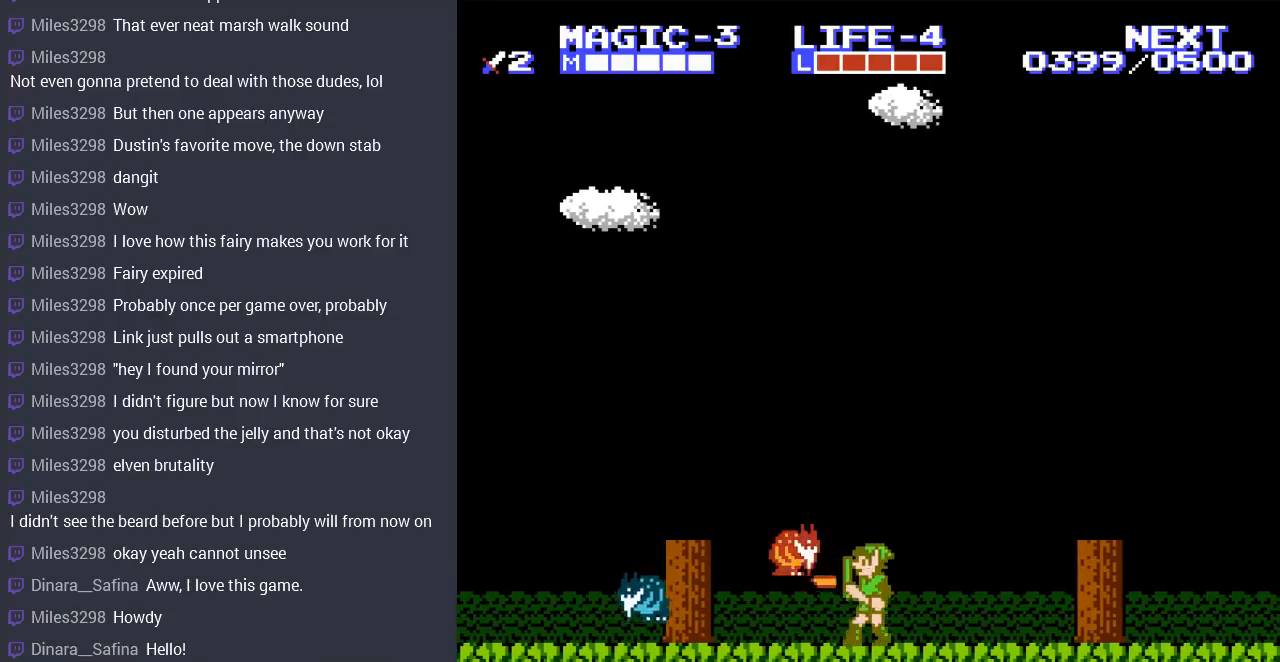
{"buttons": [], "events": [[33, "B", "up"], [133, "B", "down"], [200, "B", "up"], [300, "B", "down"], [367, "B", "up"]]}
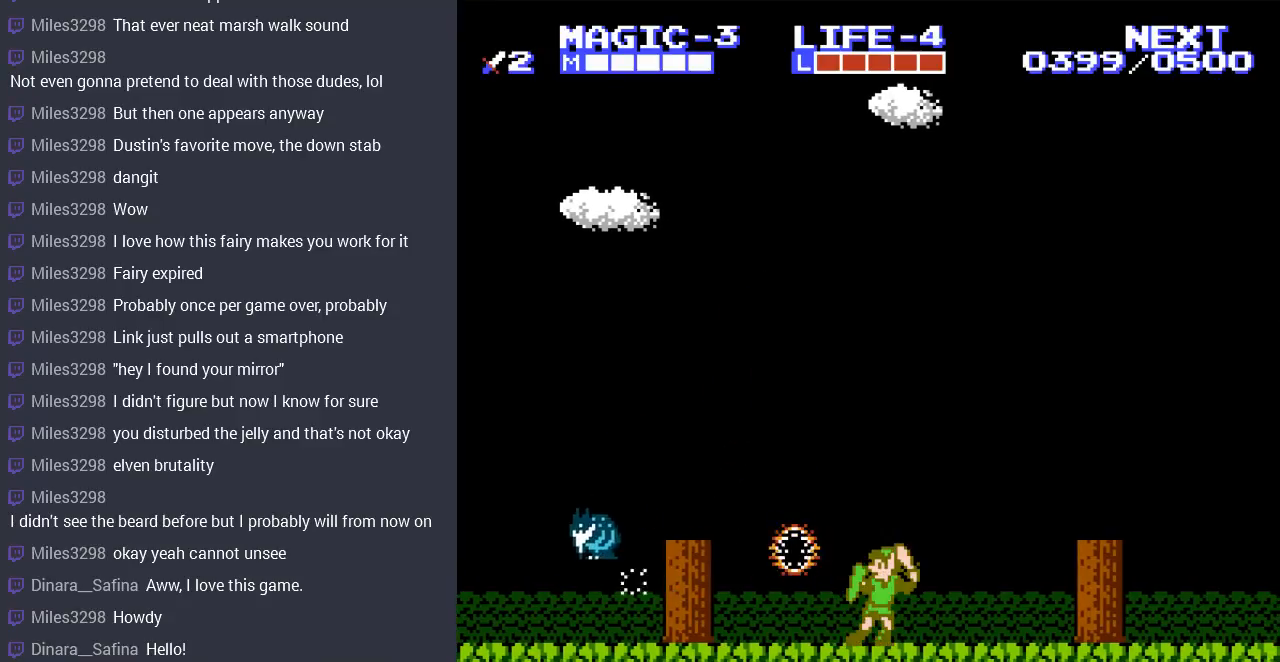
{"buttons": ["DPAD_LEFT"], "events": [[367, "DPAD_LEFT", "down"]]}
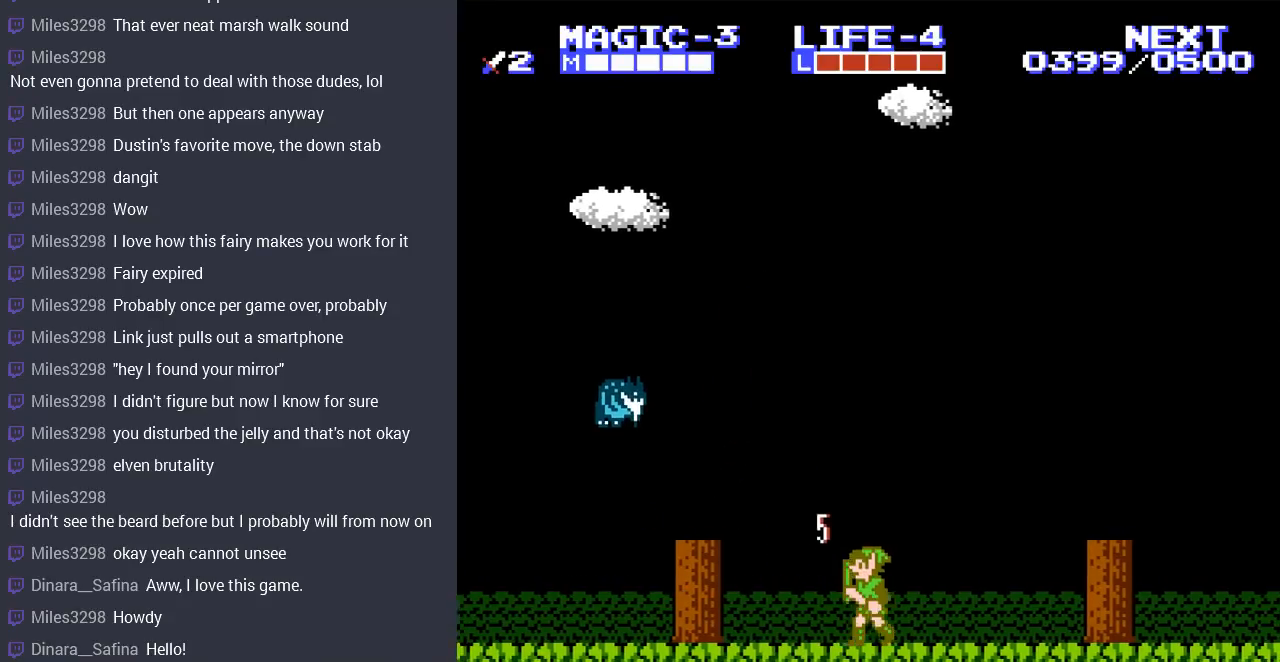
{"buttons": [], "events": [[33, "DPAD_LEFT", "up"]]}
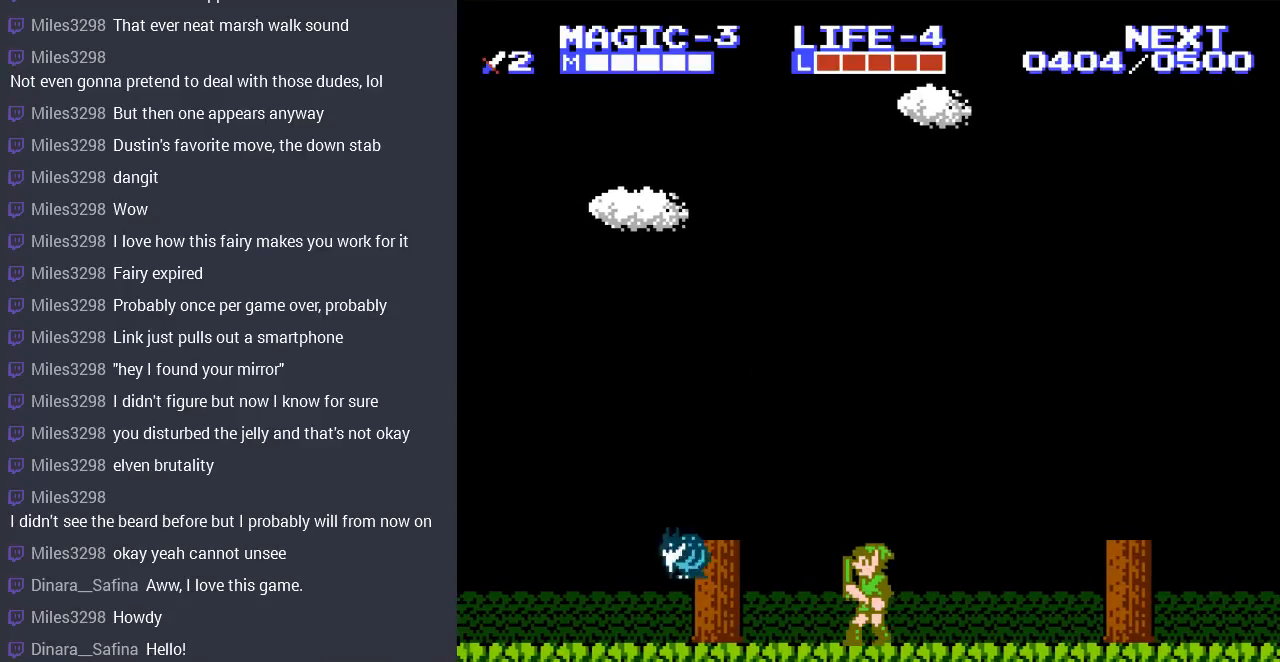
{"buttons": ["DPAD_LEFT"], "events": [[133, "DPAD_RIGHT", "down"], [267, "DPAD_RIGHT", "up"], [367, "DPAD_LEFT", "down"]]}
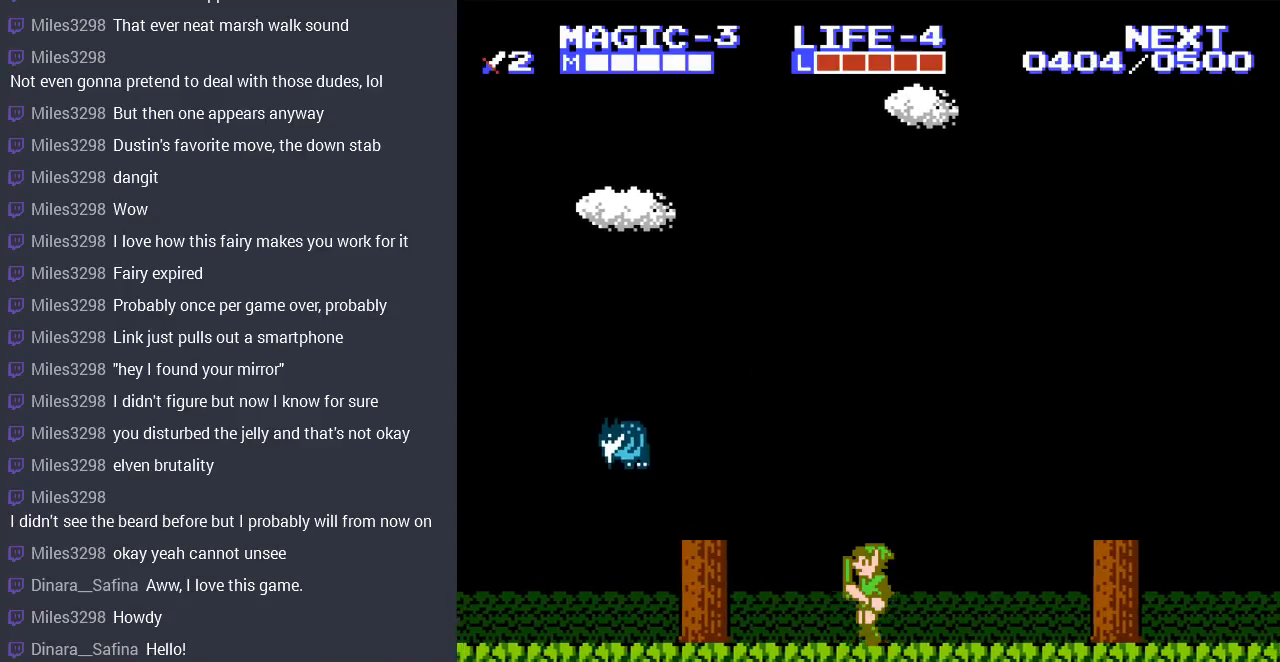
{"buttons": ["DPAD_RIGHT"], "events": [[133, "A", "down"], [333, "DPAD_LEFT", "up"], [400, "A", "up"], [500, "DPAD_RIGHT", "down"]]}
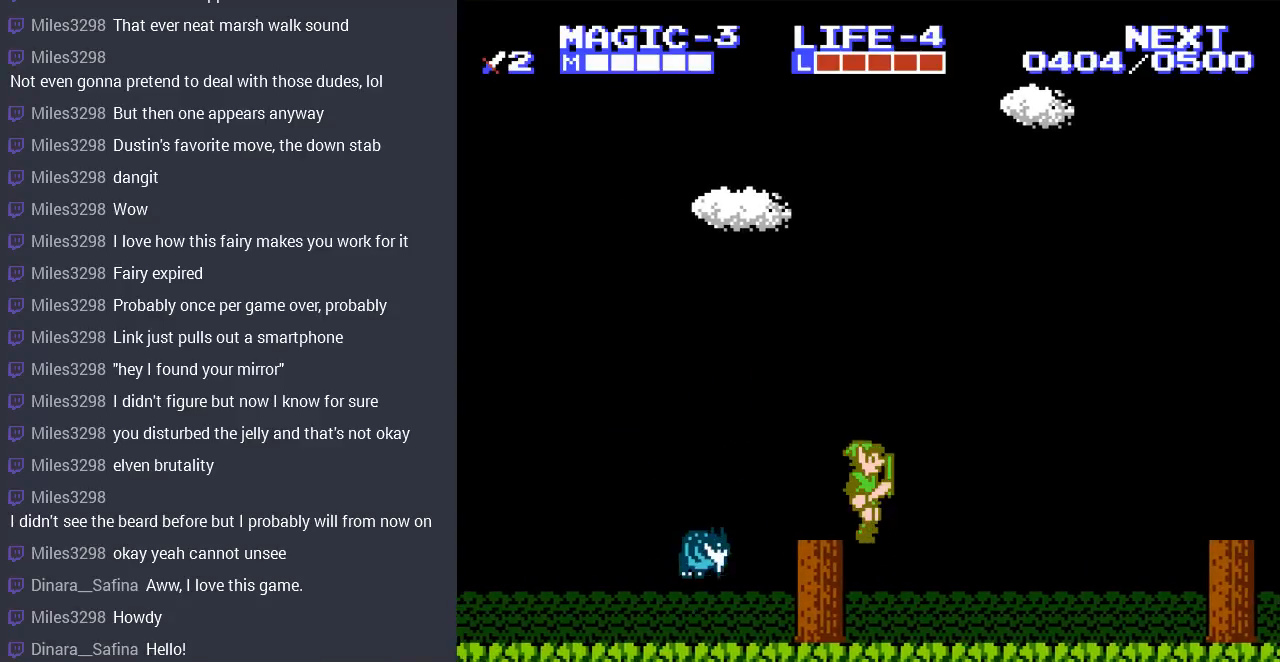
{"buttons": [], "events": [[200, "DPAD_RIGHT", "up"], [367, "DPAD_LEFT", "down"], [500, "DPAD_LEFT", "up"]]}
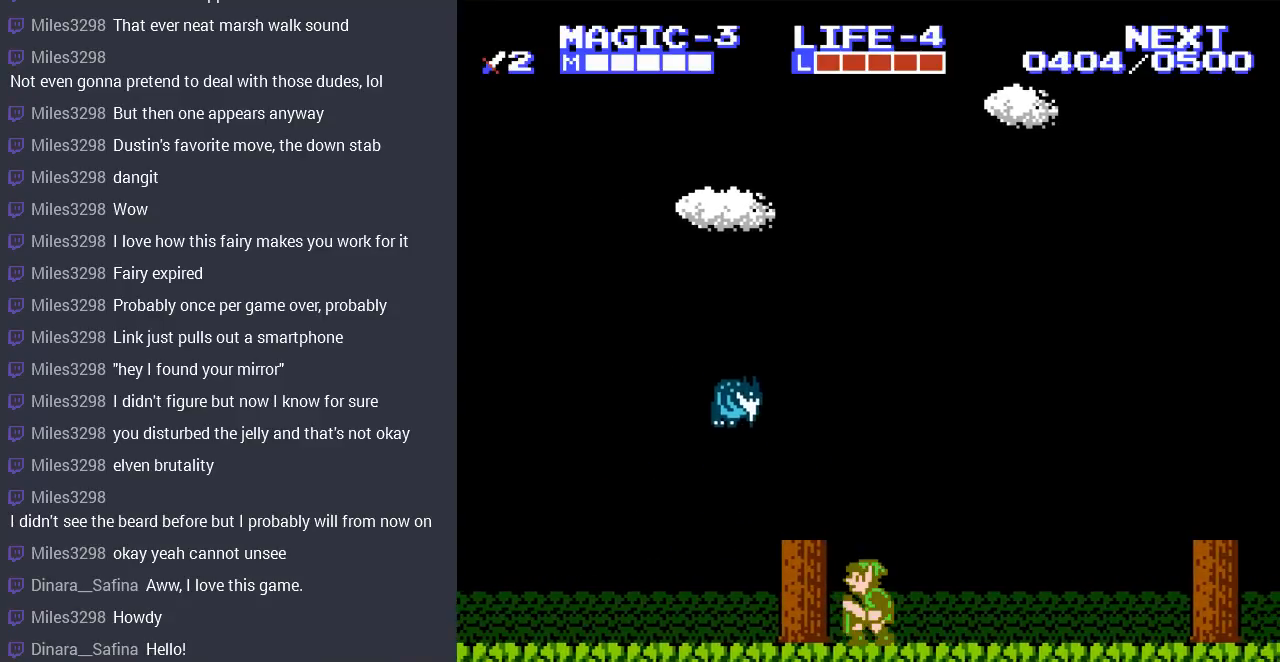
{"buttons": [], "events": [[67, "A", "down"], [100, "B", "down"], [133, "A", "up"], [200, "B", "up"], [267, "B", "down"], [333, "B", "up"], [433, "B", "down"], [500, "B", "up"]]}